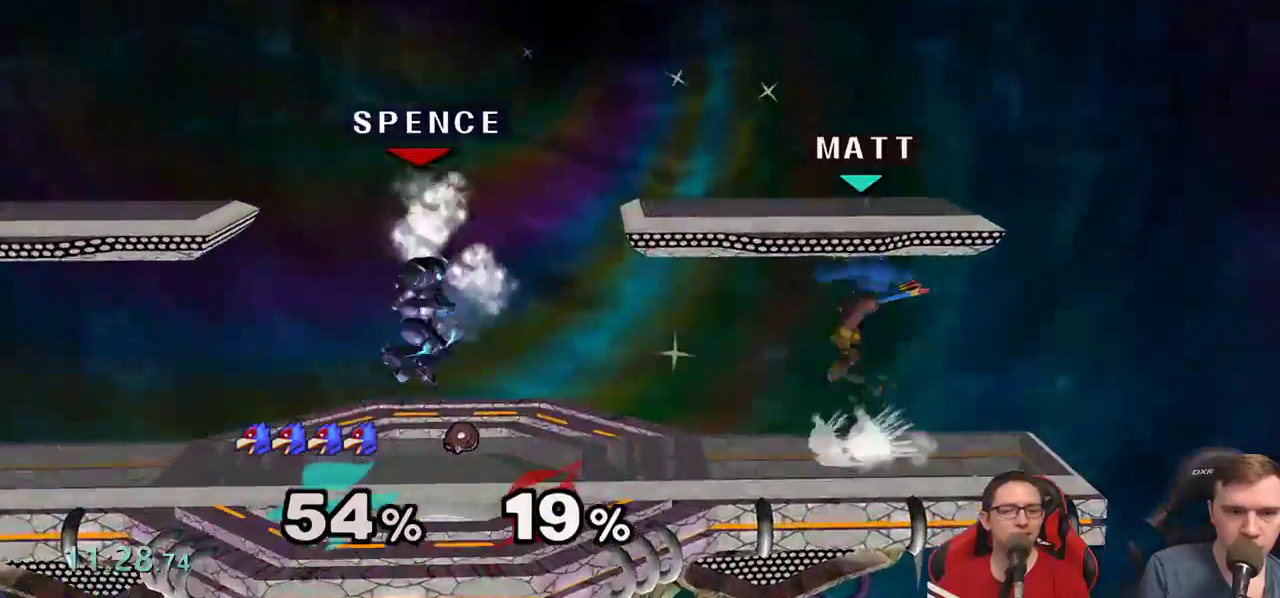
Gameplay with a controller (Nintendo layout); each line is a JSON object with the inputs held at the frame after it. "events" lists button and stick changes between this image and that frame as [ms after this image, input, new state], when the widget could be followed in between. Not read: L3 R3.
{"buttons": ["B"], "left_stick": "center", "right_stick": "center", "events": [[100, "B", "up"], [100, "left_stick", "down"], [233, "left_stick", "center"], [333, "Y", "down"], [350, "Y", "up"], [467, "B", "down"]]}
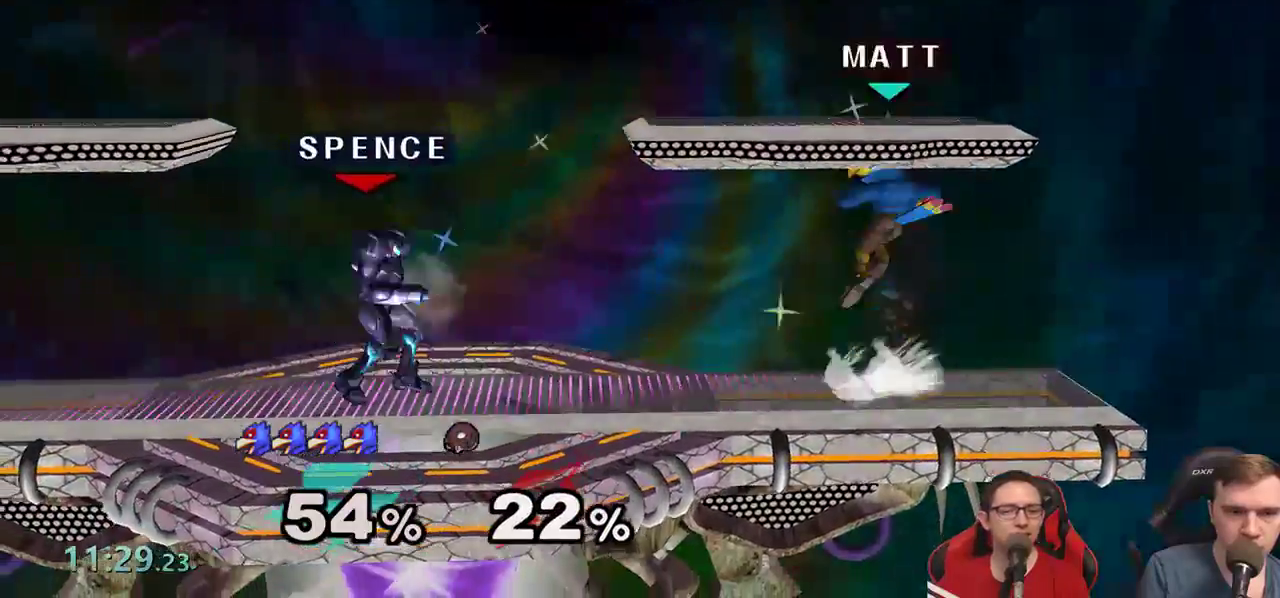
{"buttons": ["Y"], "left_stick": "center", "right_stick": "center", "events": [[83, "B", "up"], [117, "left_stick", "down"], [233, "left_stick", "center"], [317, "Y", "down"], [417, "Y", "up"], [483, "Y", "down"]]}
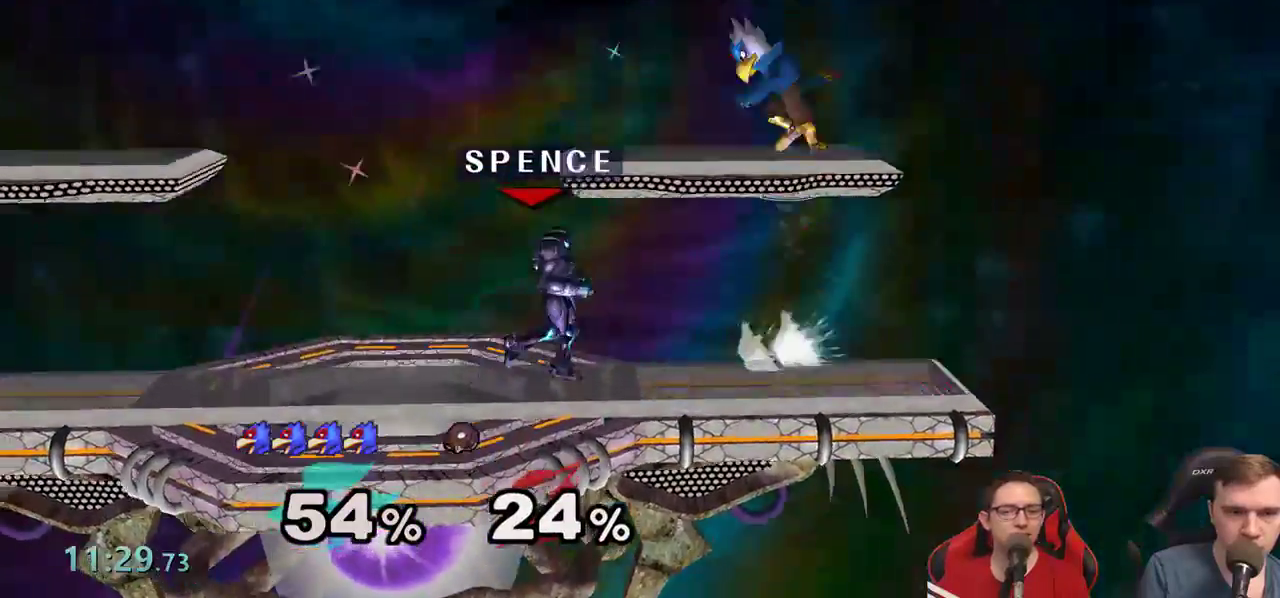
{"buttons": [], "left_stick": "left", "right_stick": "center", "events": [[17, "left_stick", "left"], [133, "Y", "up"]]}
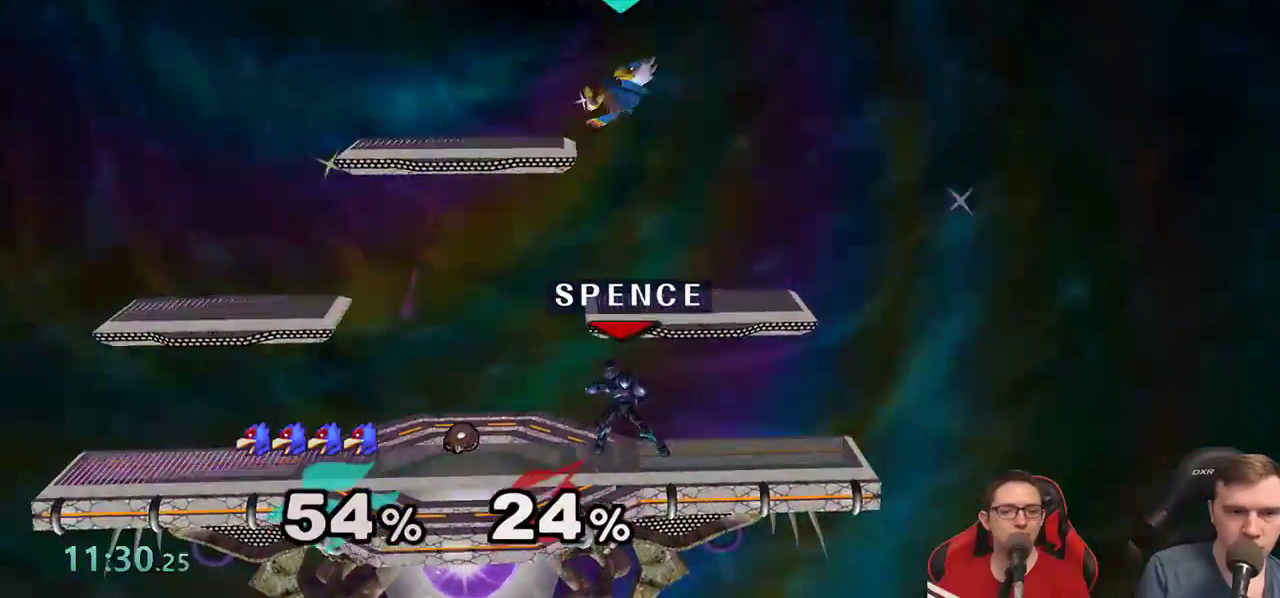
{"buttons": ["L1"], "left_stick": "center", "right_stick": "center", "events": [[150, "right_stick", "right"], [267, "left_stick", "down"], [283, "right_stick", "center"], [367, "L1", "down"], [500, "left_stick", "center"]]}
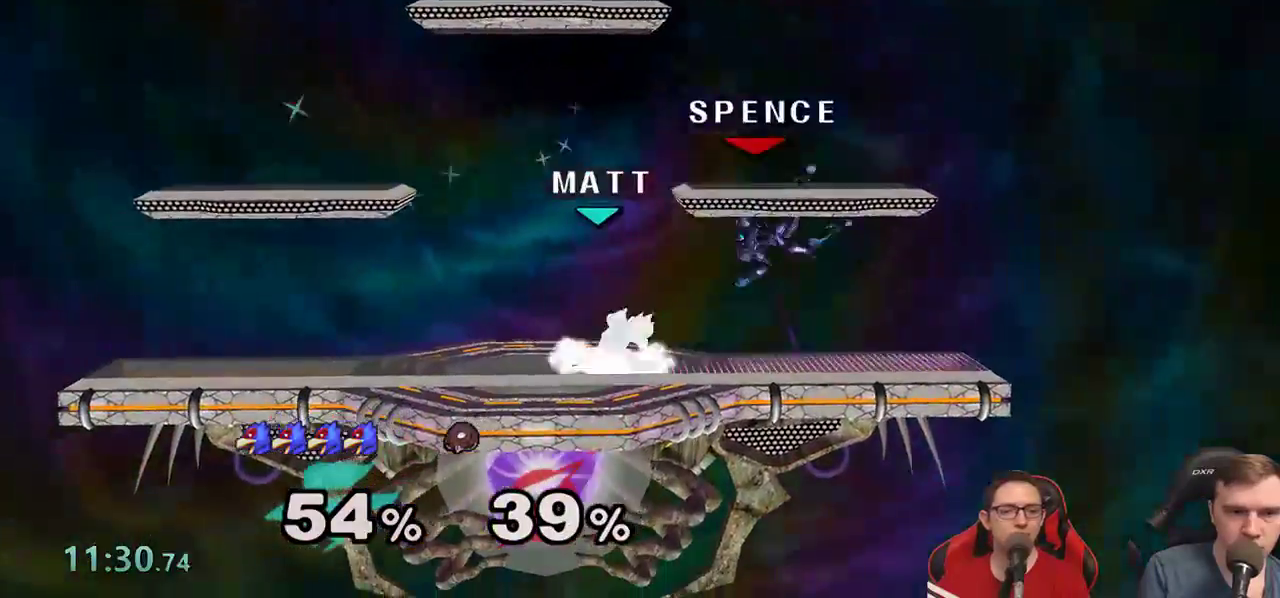
{"buttons": [], "left_stick": "left", "right_stick": "center", "events": [[50, "L1", "up"], [150, "left_stick", "left"], [317, "left_stick", "down-right"], [417, "left_stick", "left"]]}
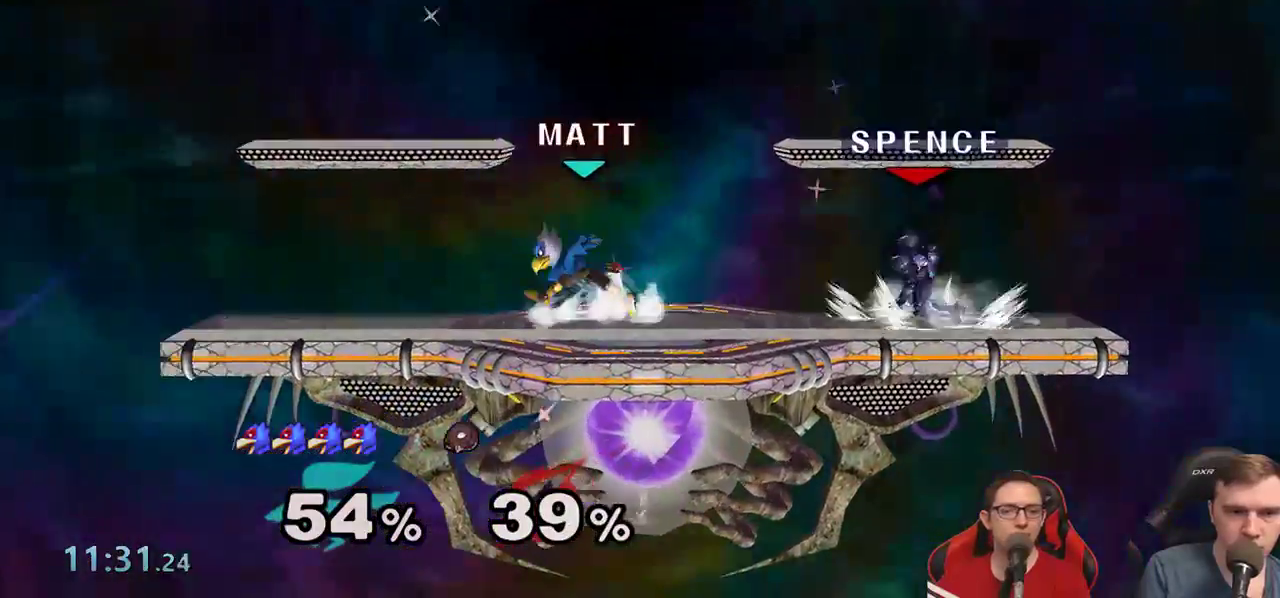
{"buttons": [], "left_stick": "left", "right_stick": "center", "events": [[50, "left_stick", "center"], [183, "left_stick", "right"], [267, "left_stick", "left"], [400, "left_stick", "right"], [450, "left_stick", "left"]]}
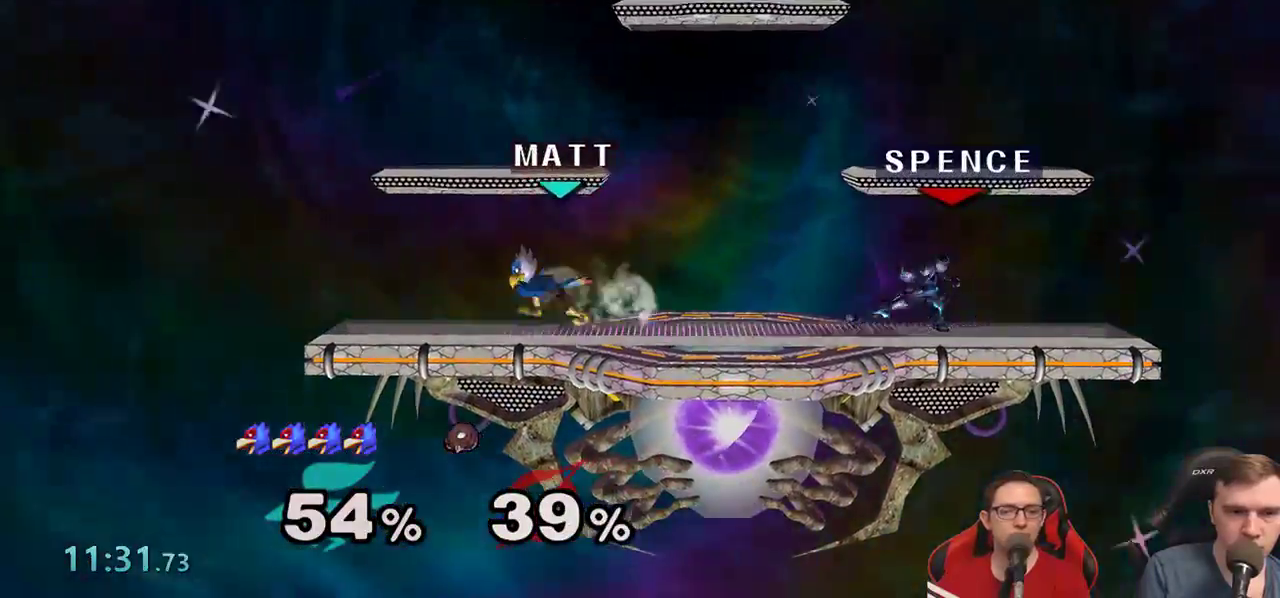
{"buttons": [], "left_stick": "center", "right_stick": "center", "events": [[50, "left_stick", "right"], [133, "left_stick", "left"], [317, "left_stick", "center"], [383, "left_stick", "right"], [467, "left_stick", "center"]]}
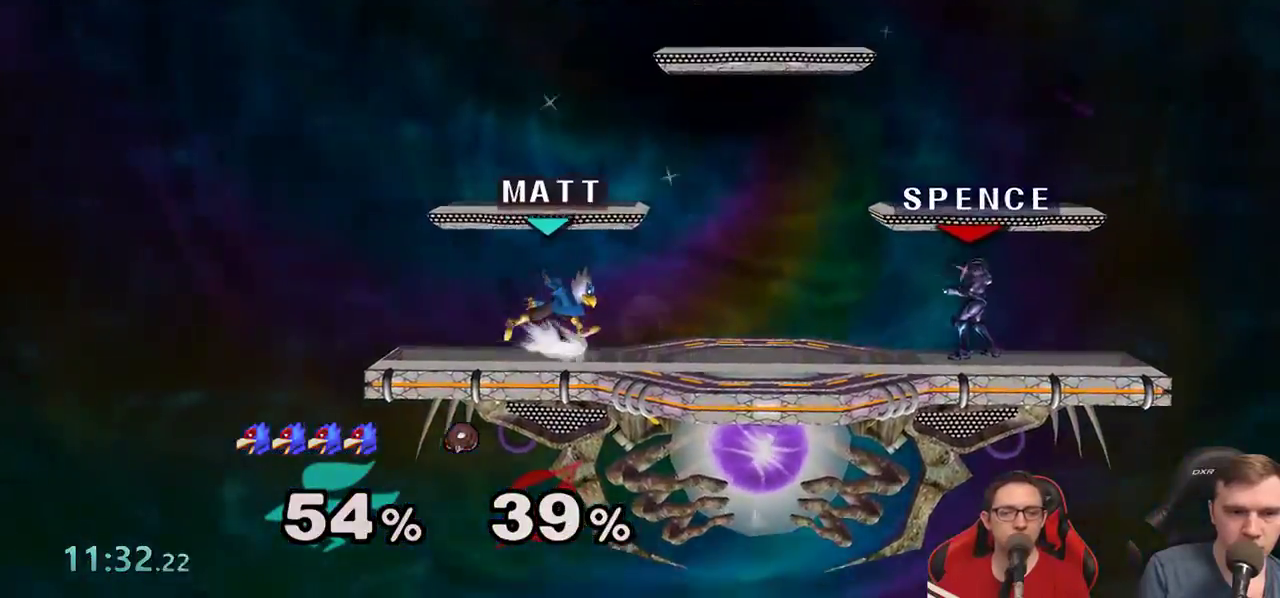
{"buttons": [], "left_stick": "left", "right_stick": "center", "events": [[67, "left_stick", "left"], [183, "left_stick", "right"], [267, "left_stick", "left"], [367, "left_stick", "right"], [450, "left_stick", "left"]]}
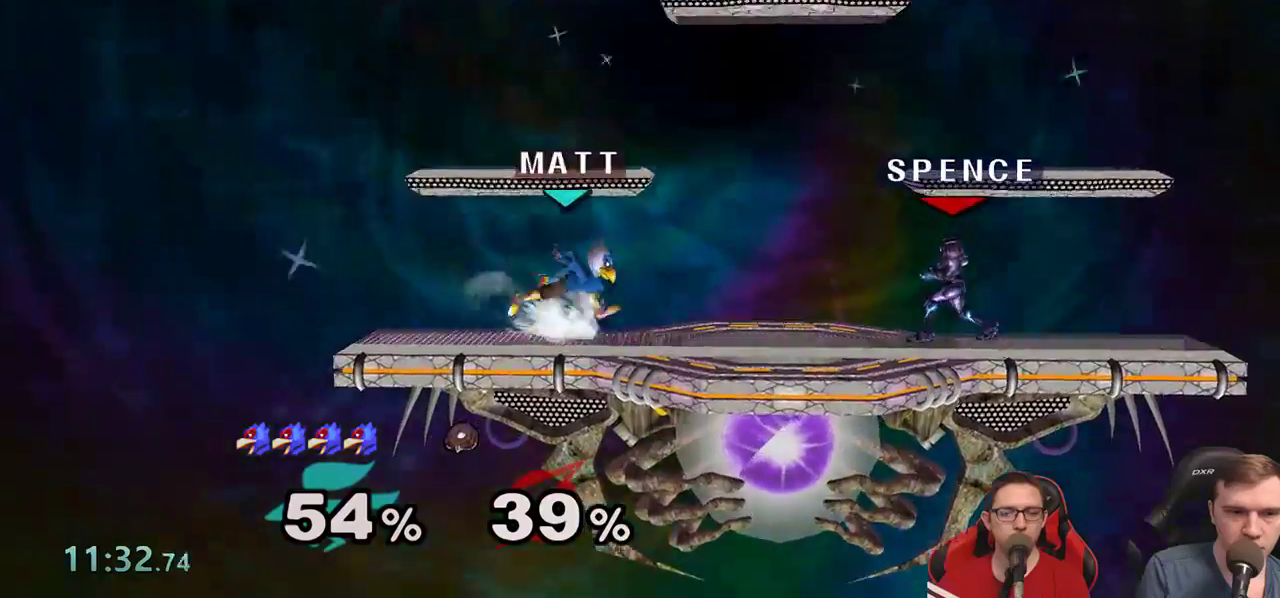
{"buttons": [], "left_stick": "right", "right_stick": "center", "events": [[50, "left_stick", "right"], [150, "Y", "down"], [200, "Y", "up"], [267, "right_stick", "down"], [417, "right_stick", "center"]]}
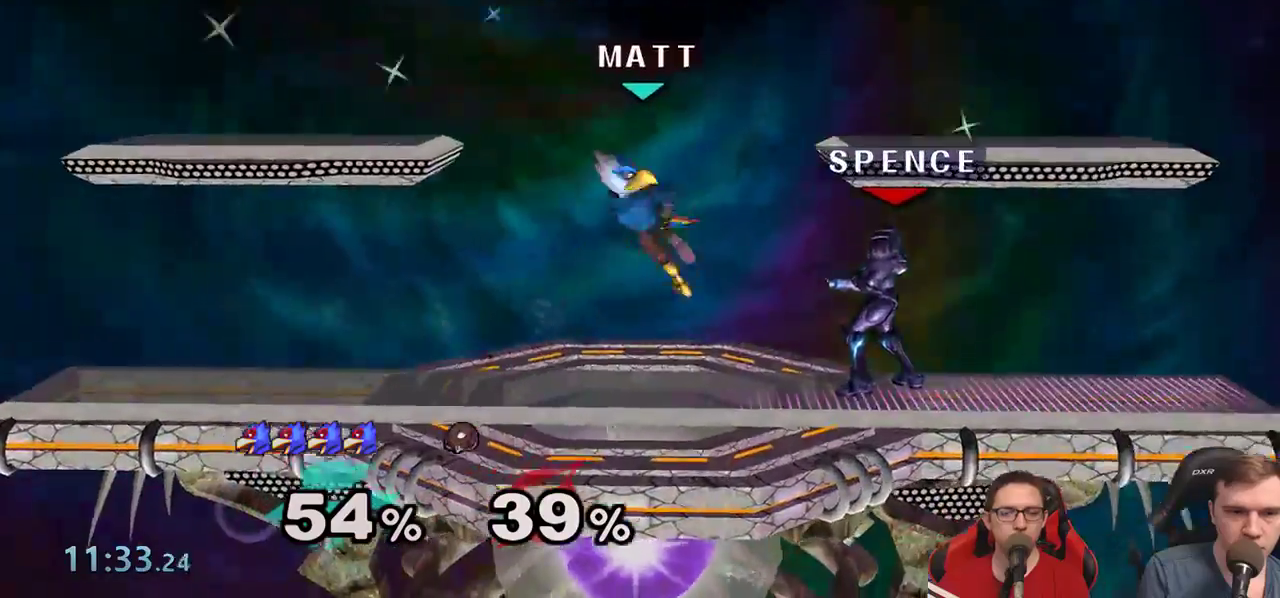
{"buttons": ["L1"], "left_stick": "left", "right_stick": "center", "events": [[133, "L1", "down"], [217, "left_stick", "center"], [383, "left_stick", "left"]]}
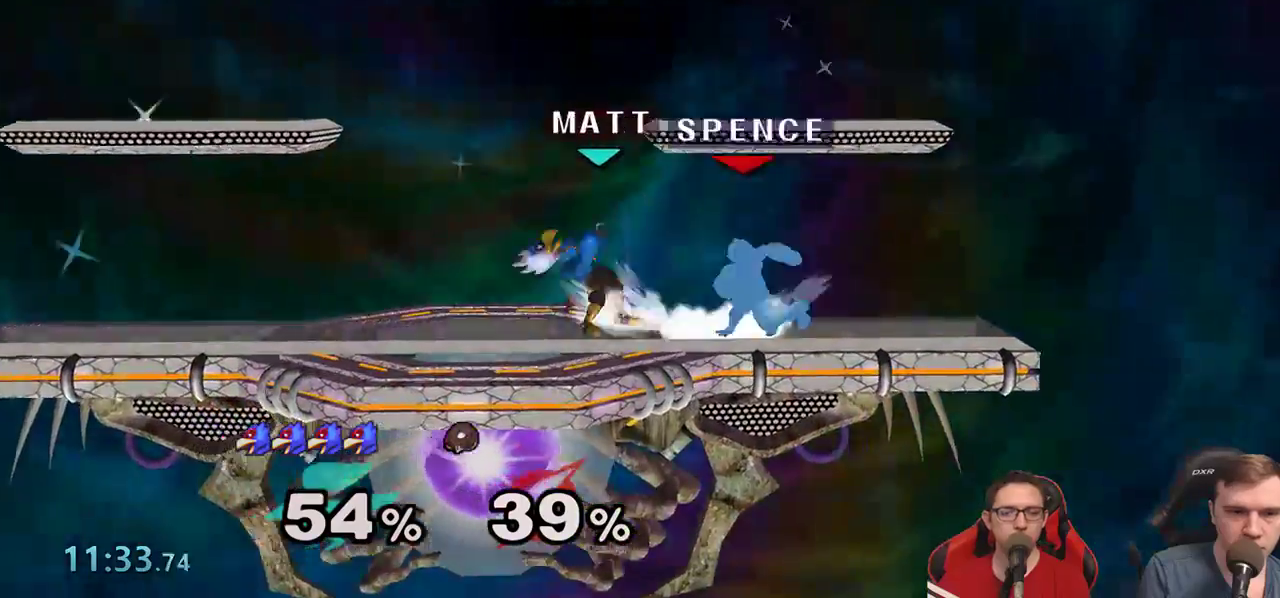
{"buttons": ["L1"], "left_stick": "down-left", "right_stick": "center", "events": [[150, "L1", "up"], [233, "left_stick", "center"], [450, "Y", "down"], [467, "left_stick", "down-left"], [483, "Y", "up"], [500, "L1", "down"]]}
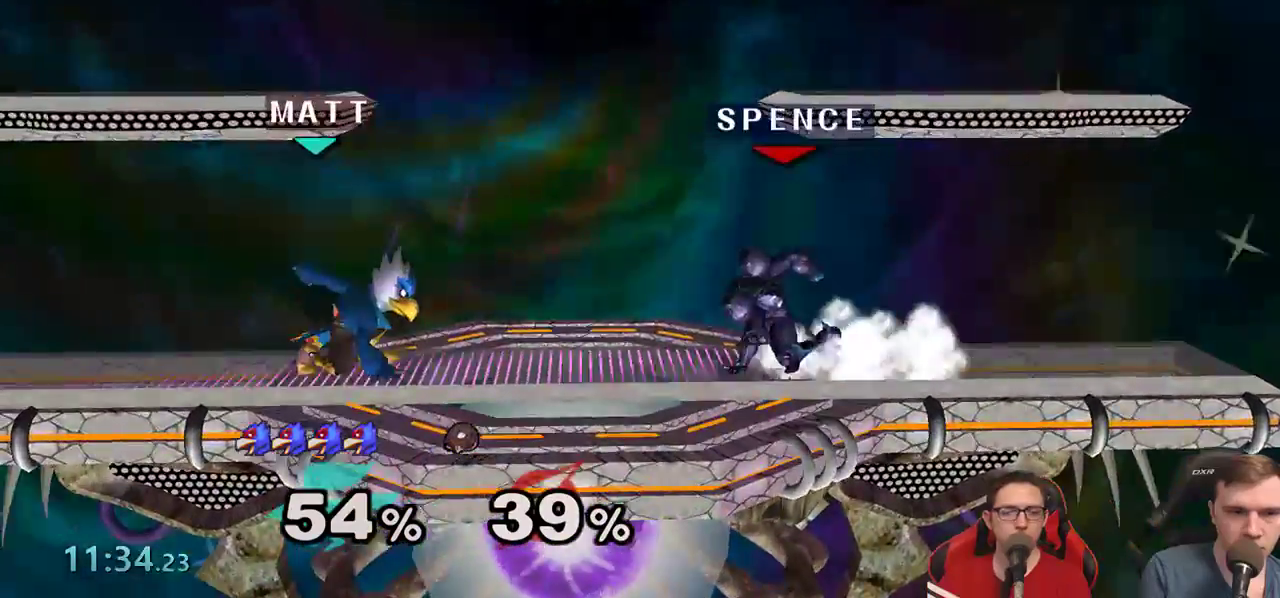
{"buttons": ["B"], "left_stick": "center", "right_stick": "center", "events": [[167, "left_stick", "center"], [183, "L1", "up"], [283, "Y", "down"], [333, "Y", "up"], [433, "B", "down"]]}
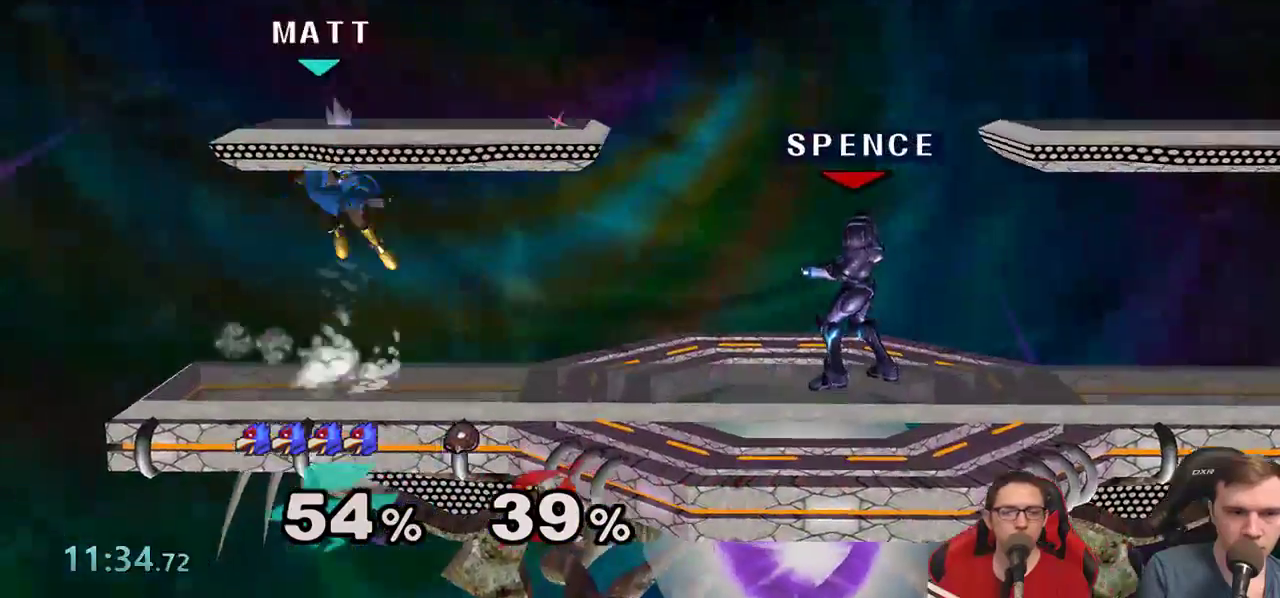
{"buttons": ["Y"], "left_stick": "right", "right_stick": "center", "events": [[50, "B", "up"], [83, "left_stick", "down"], [217, "left_stick", "center"], [317, "left_stick", "right"], [450, "Y", "down"]]}
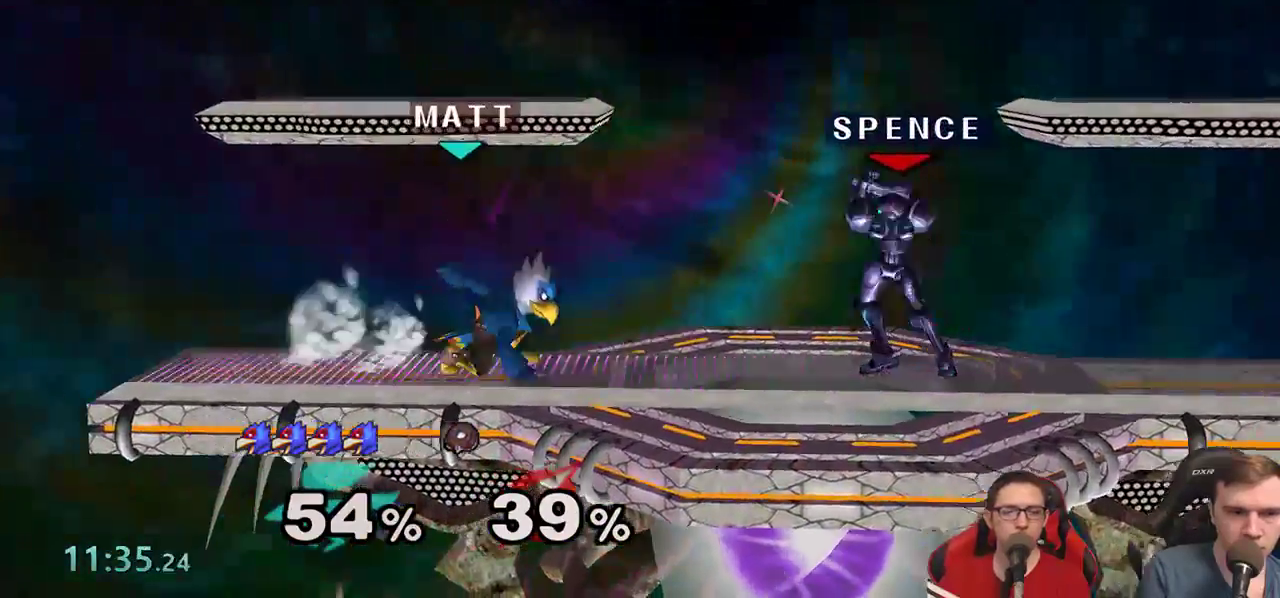
{"buttons": ["L1"], "left_stick": "down", "right_stick": "center", "events": [[17, "Y", "up"], [267, "right_stick", "down"], [383, "right_stick", "center"], [417, "L1", "down"], [450, "left_stick", "down"]]}
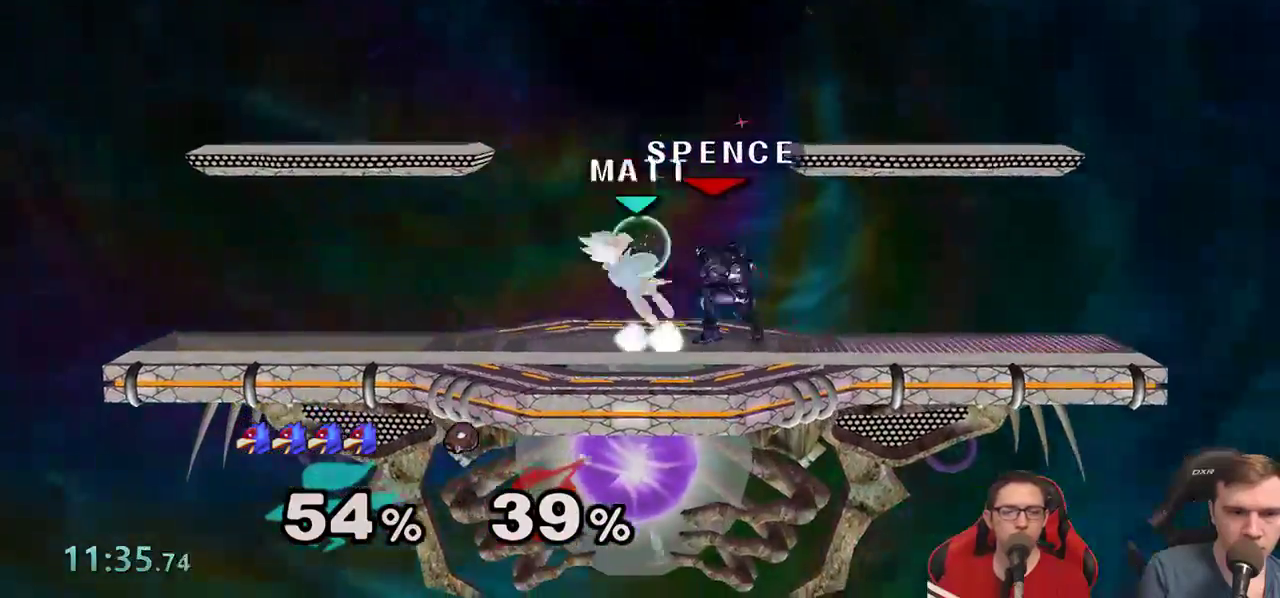
{"buttons": ["B"], "left_stick": "down", "right_stick": "center", "events": [[67, "L1", "up"], [167, "B", "down"], [250, "B", "up"], [300, "Y", "down"], [383, "Y", "up"], [400, "B", "down"]]}
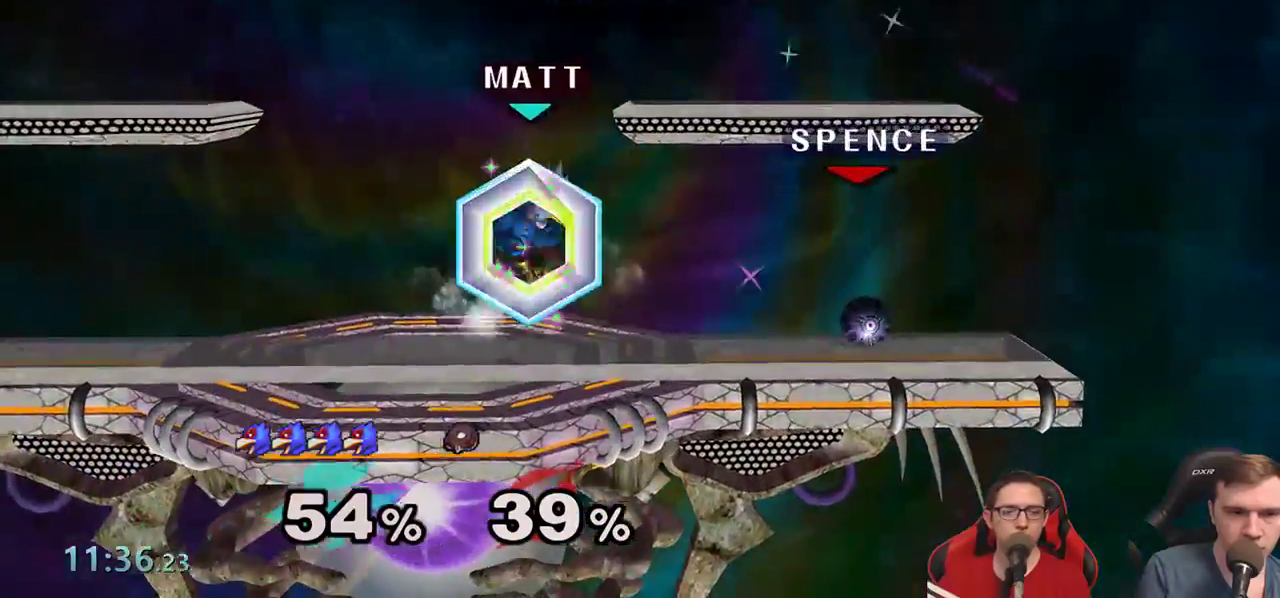
{"buttons": [], "left_stick": "left", "right_stick": "center", "events": [[17, "B", "up"], [117, "left_stick", "center"], [133, "Y", "down"], [233, "Y", "up"], [267, "left_stick", "left"]]}
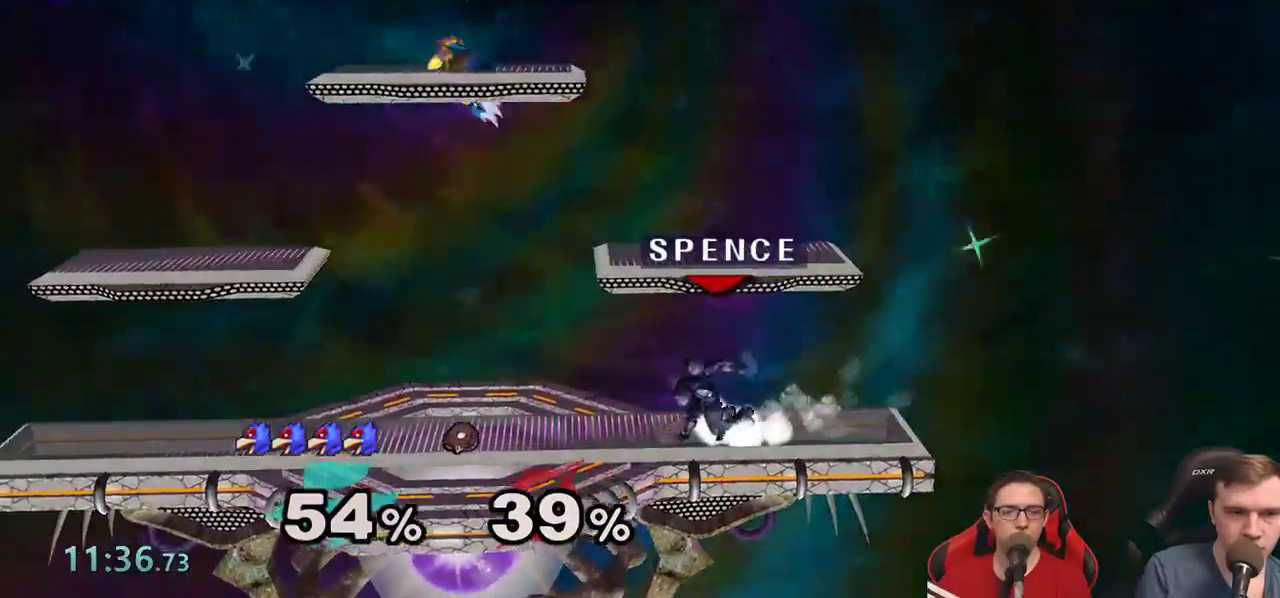
{"buttons": ["L1"], "left_stick": "left", "right_stick": "center", "events": [[50, "left_stick", "down"], [217, "left_stick", "down-left"], [233, "L1", "down"], [350, "left_stick", "left"]]}
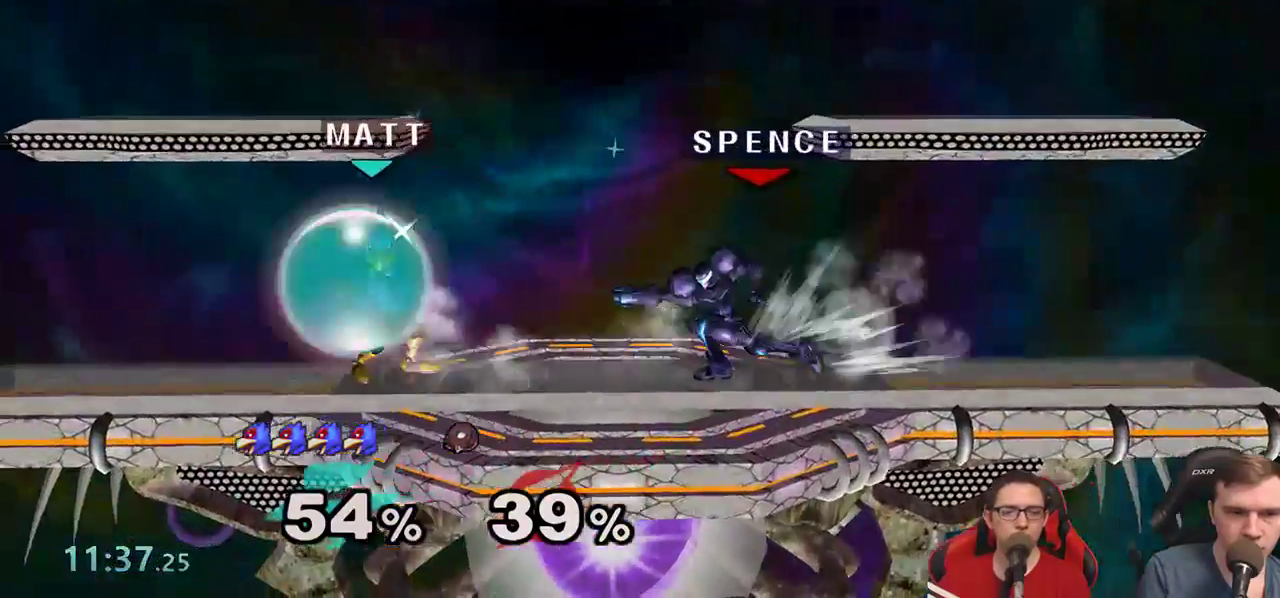
{"buttons": [], "left_stick": "down", "right_stick": "center", "events": [[50, "left_stick", "center"], [183, "Y", "down"], [233, "L1", "up"], [233, "Y", "up"], [350, "B", "down"], [450, "B", "up"], [500, "left_stick", "down"]]}
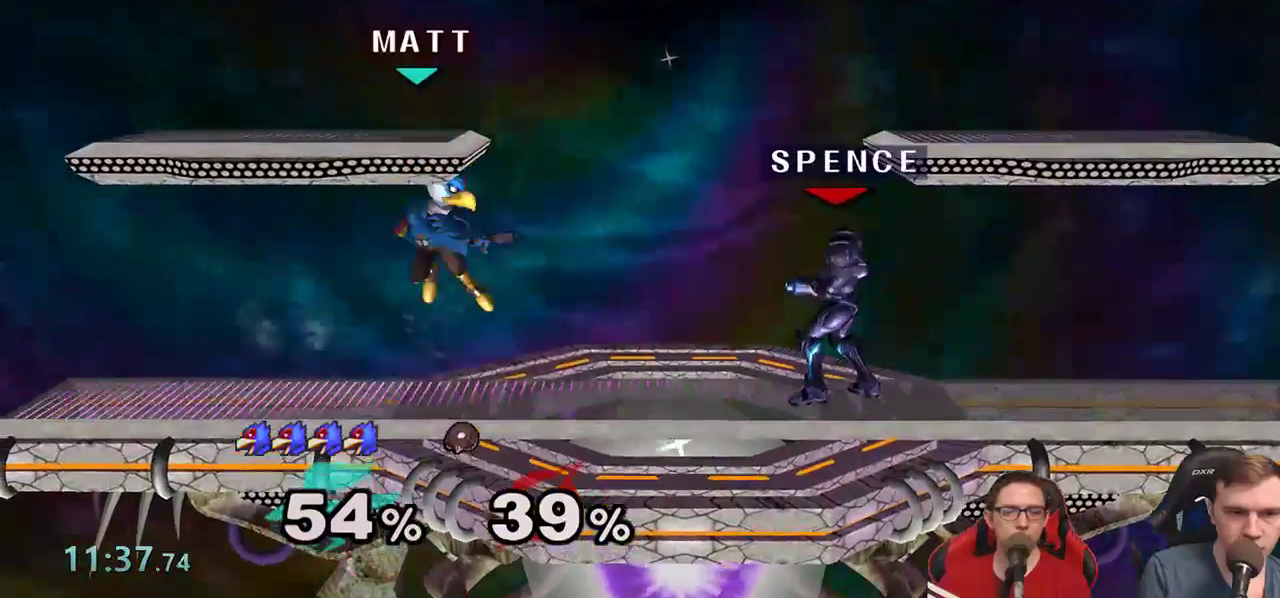
{"buttons": [], "left_stick": "right", "right_stick": "down", "events": [[117, "left_stick", "center"], [200, "left_stick", "right"], [250, "Y", "down"], [317, "Y", "up"], [483, "right_stick", "down"]]}
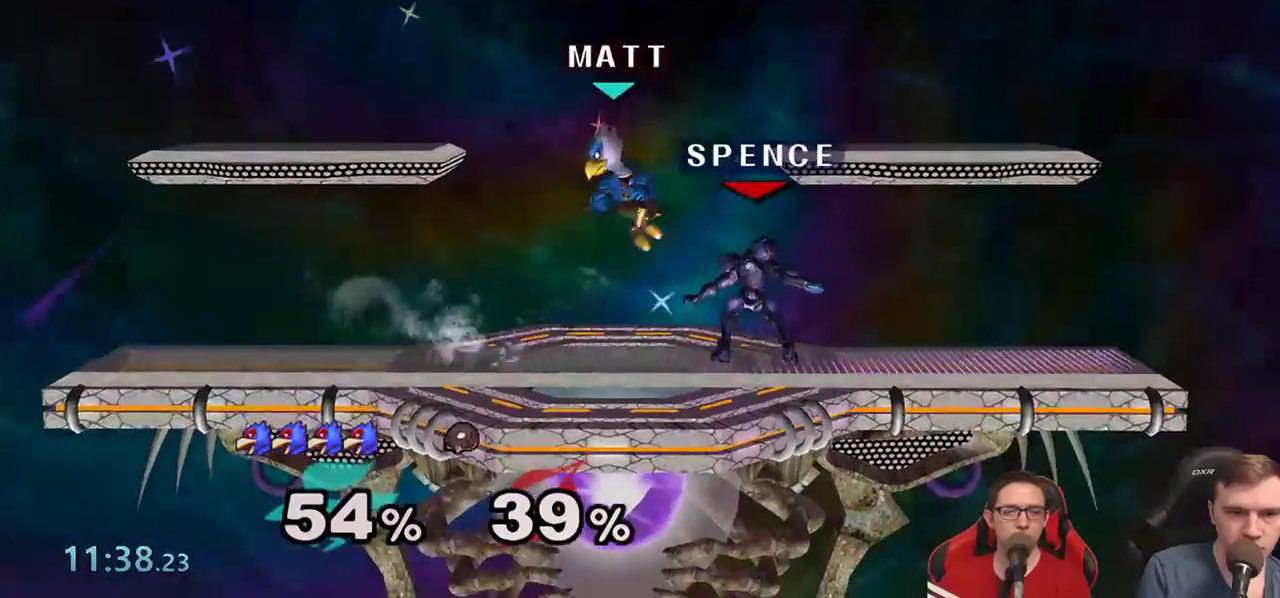
{"buttons": ["B"], "left_stick": "down", "right_stick": "center", "events": [[83, "left_stick", "center"], [100, "right_stick", "center"], [150, "left_stick", "down"], [183, "L1", "down"], [333, "L1", "up"], [450, "B", "down"]]}
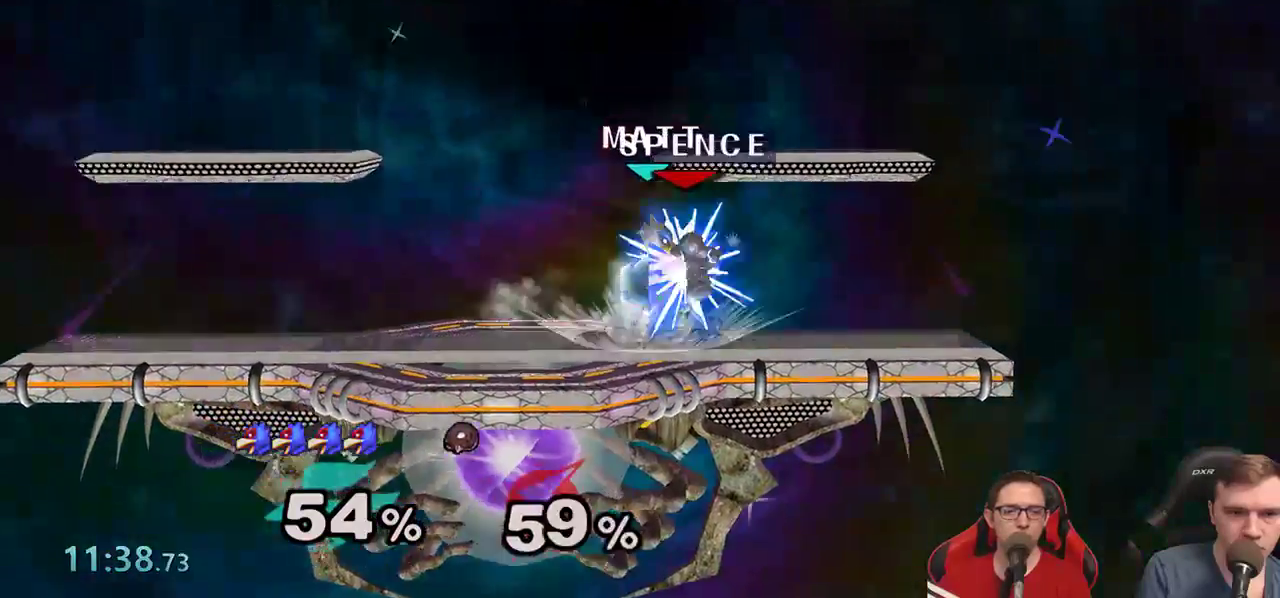
{"buttons": [], "left_stick": "right", "right_stick": "center", "events": [[17, "B", "up"], [83, "Y", "down"], [117, "Y", "up"], [150, "B", "down"], [233, "B", "up"], [300, "Y", "down"], [317, "left_stick", "down-right"], [417, "left_stick", "right"], [450, "Y", "up"]]}
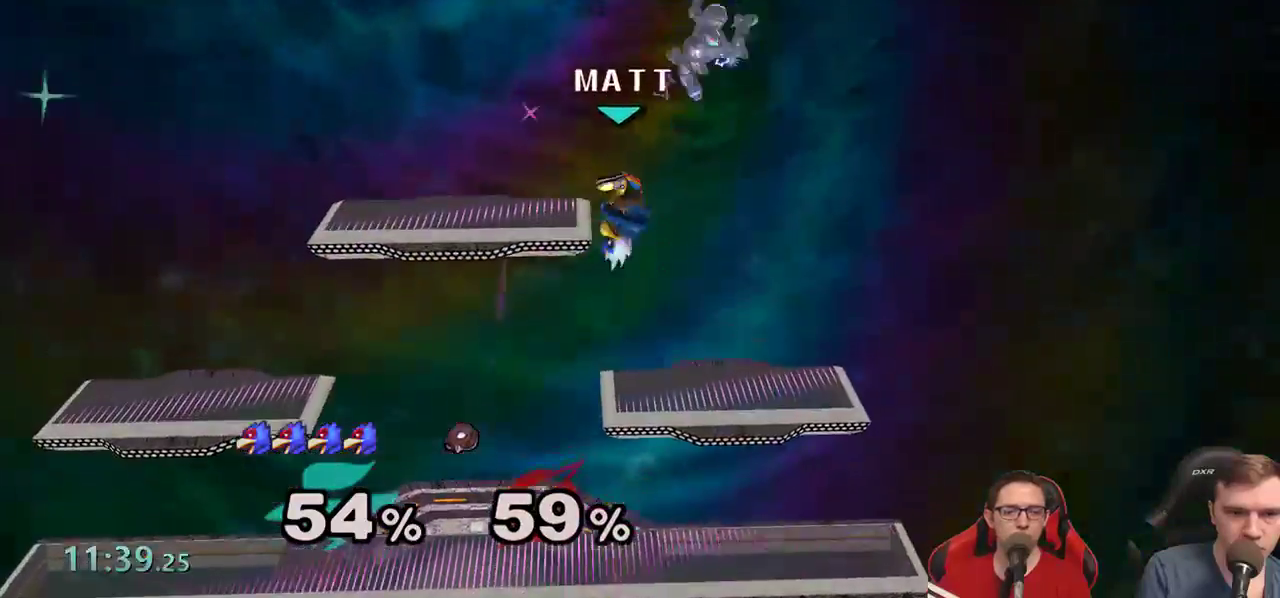
{"buttons": [], "left_stick": "up-right", "right_stick": "center", "events": [[133, "left_stick", "up-right"]]}
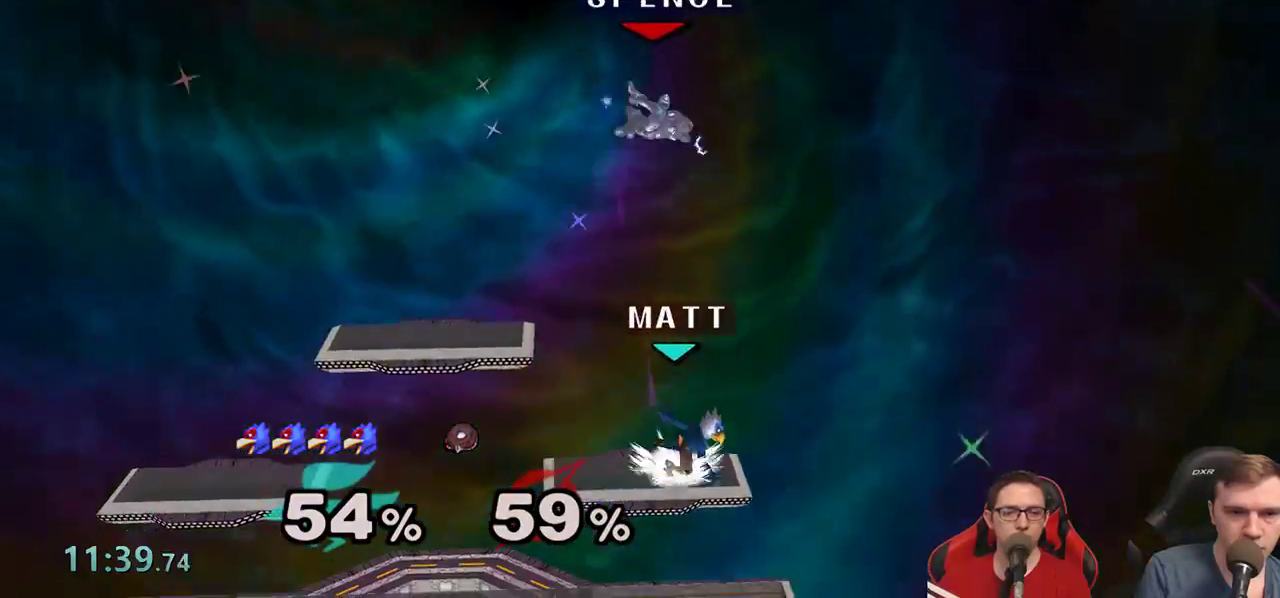
{"buttons": [], "left_stick": "up", "right_stick": "center", "events": [[183, "left_stick", "up"], [283, "A", "down"], [450, "A", "up"]]}
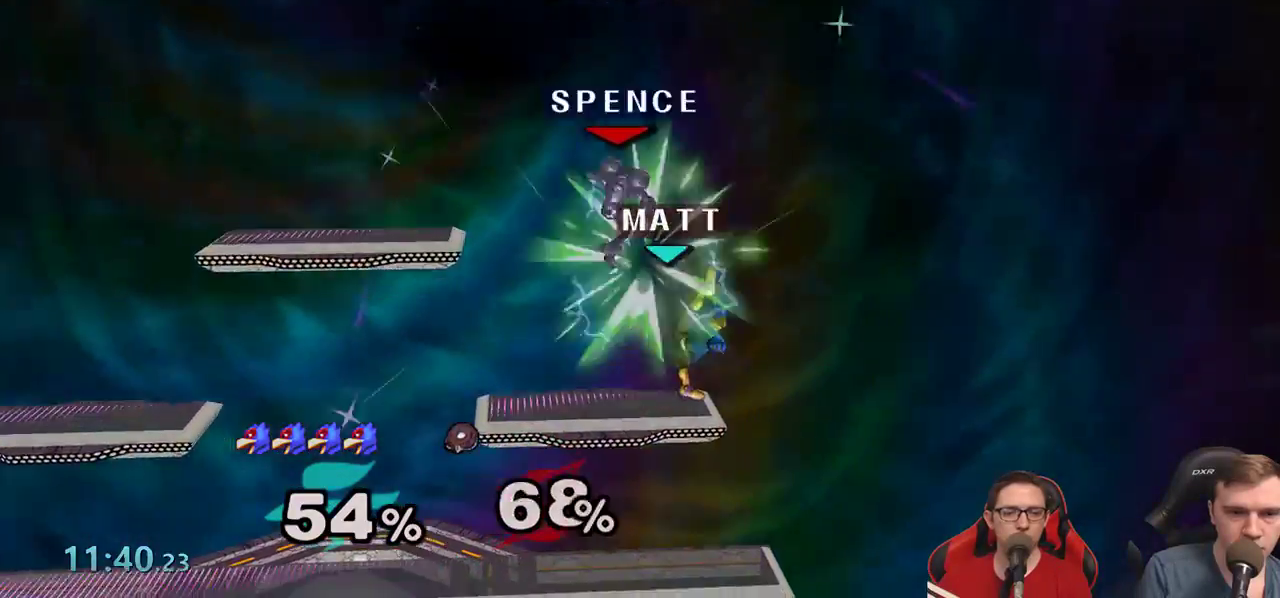
{"buttons": ["Y"], "left_stick": "center", "right_stick": "center", "events": [[50, "A", "down"], [150, "A", "up"], [183, "left_stick", "center"], [300, "Y", "down"]]}
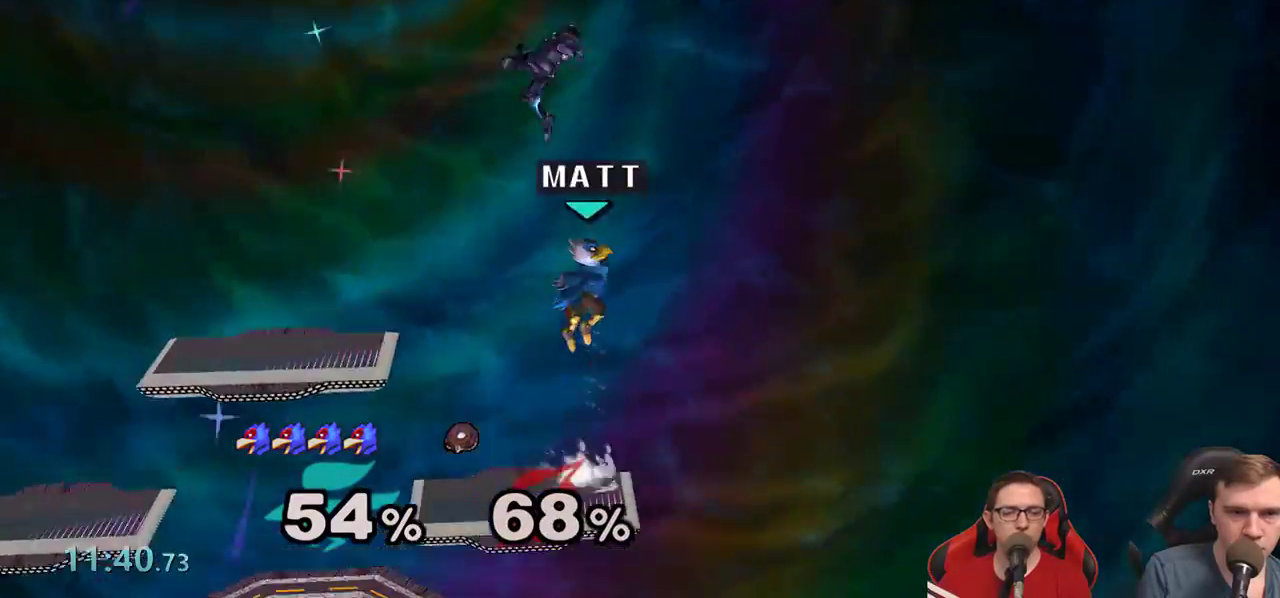
{"buttons": [], "left_stick": "up-left", "right_stick": "center", "events": [[33, "Y", "up"], [33, "left_stick", "left"], [150, "left_stick", "center"], [217, "left_stick", "down"], [333, "left_stick", "center"], [350, "B", "down"], [383, "left_stick", "up"], [450, "B", "up"], [500, "left_stick", "up-left"]]}
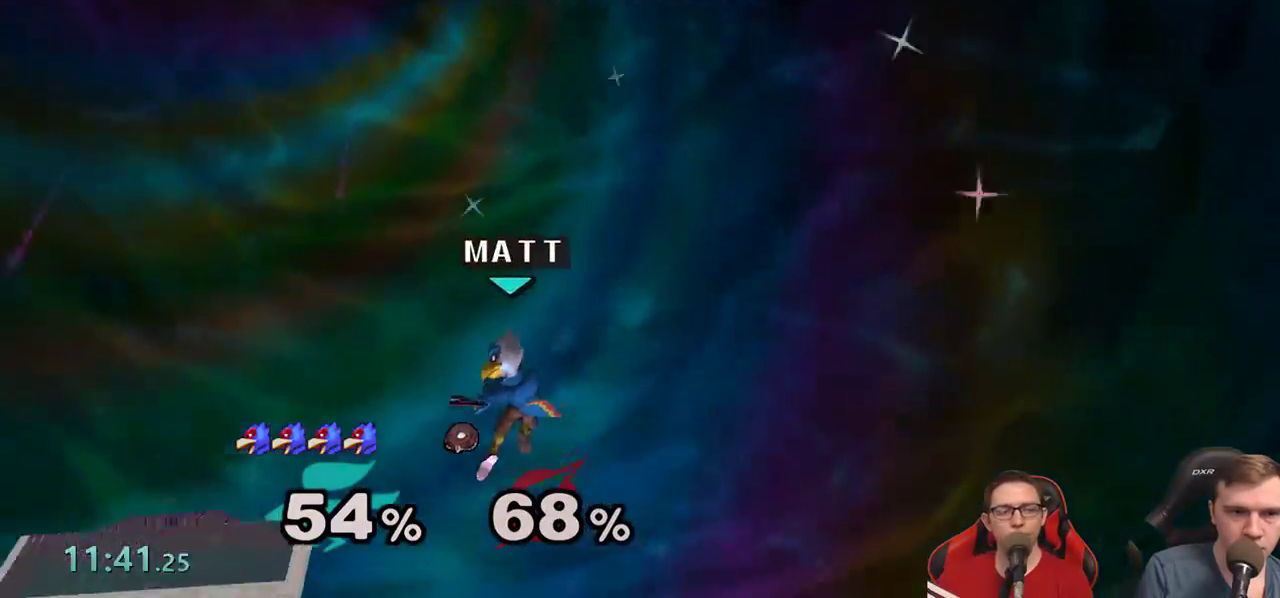
{"buttons": [], "left_stick": "left", "right_stick": "center", "events": [[217, "left_stick", "center"], [433, "left_stick", "left"]]}
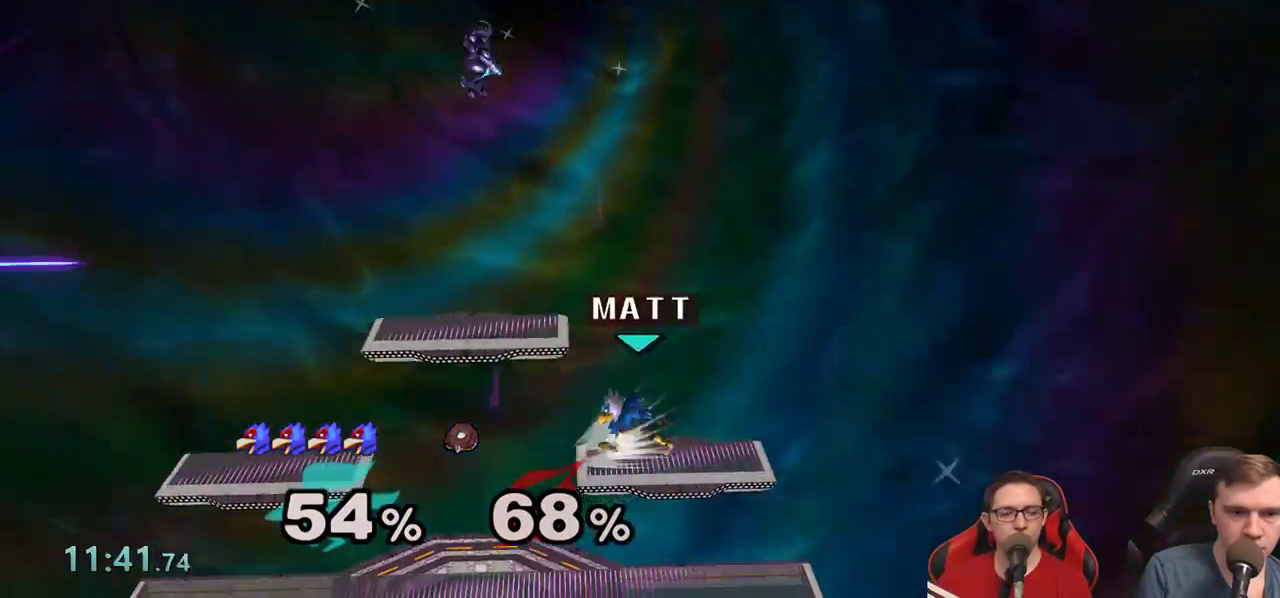
{"buttons": [], "left_stick": "left", "right_stick": "center", "events": [[50, "Y", "down"], [283, "Y", "up"], [367, "left_stick", "up"], [500, "left_stick", "left"]]}
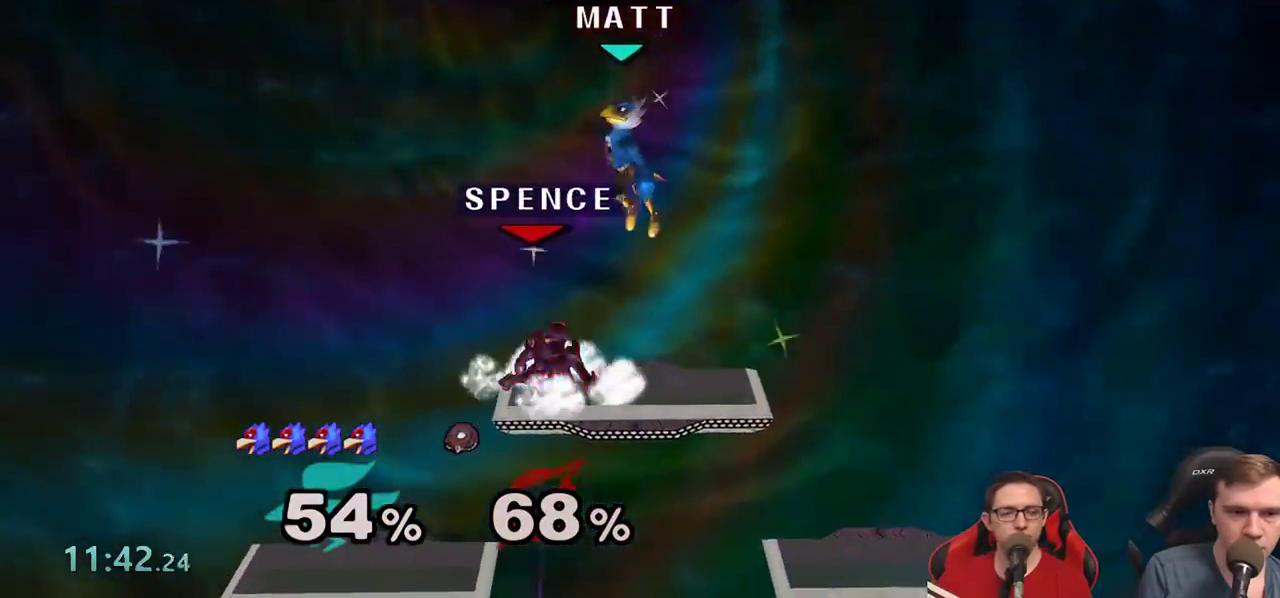
{"buttons": [], "left_stick": "center", "right_stick": "center", "events": [[100, "right_stick", "down"], [217, "left_stick", "down"], [217, "right_stick", "center"], [283, "L1", "down"], [450, "L1", "up"], [450, "left_stick", "center"]]}
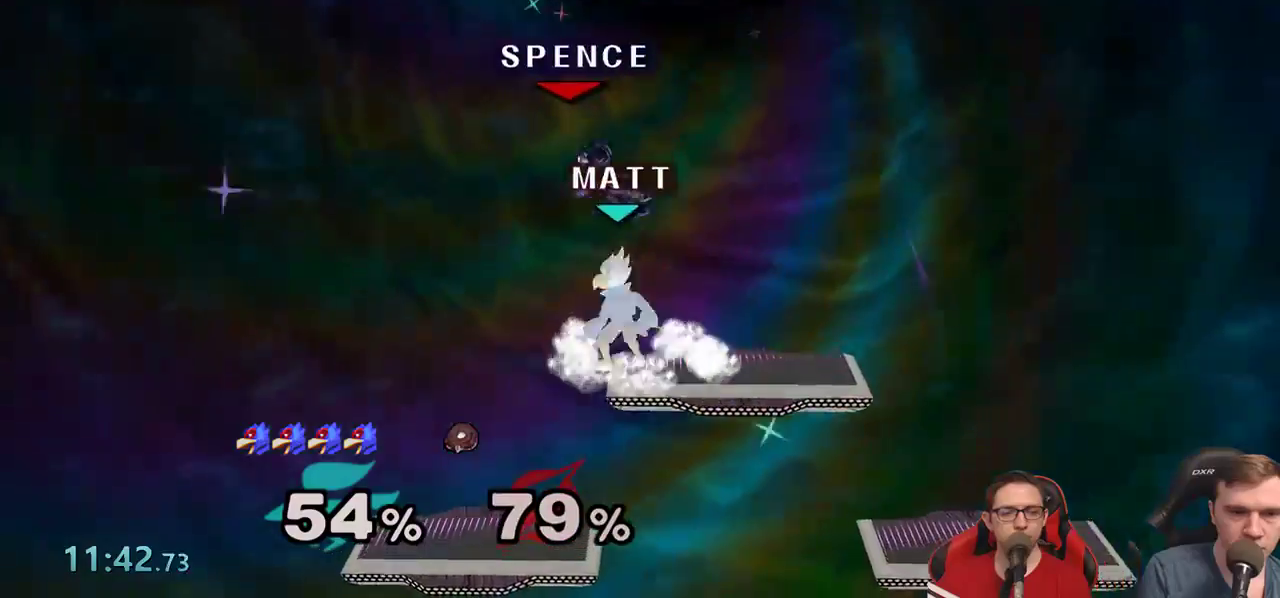
{"buttons": [], "left_stick": "center", "right_stick": "center", "events": [[183, "left_stick", "left"], [250, "left_stick", "center"], [300, "A", "down"], [417, "A", "up"]]}